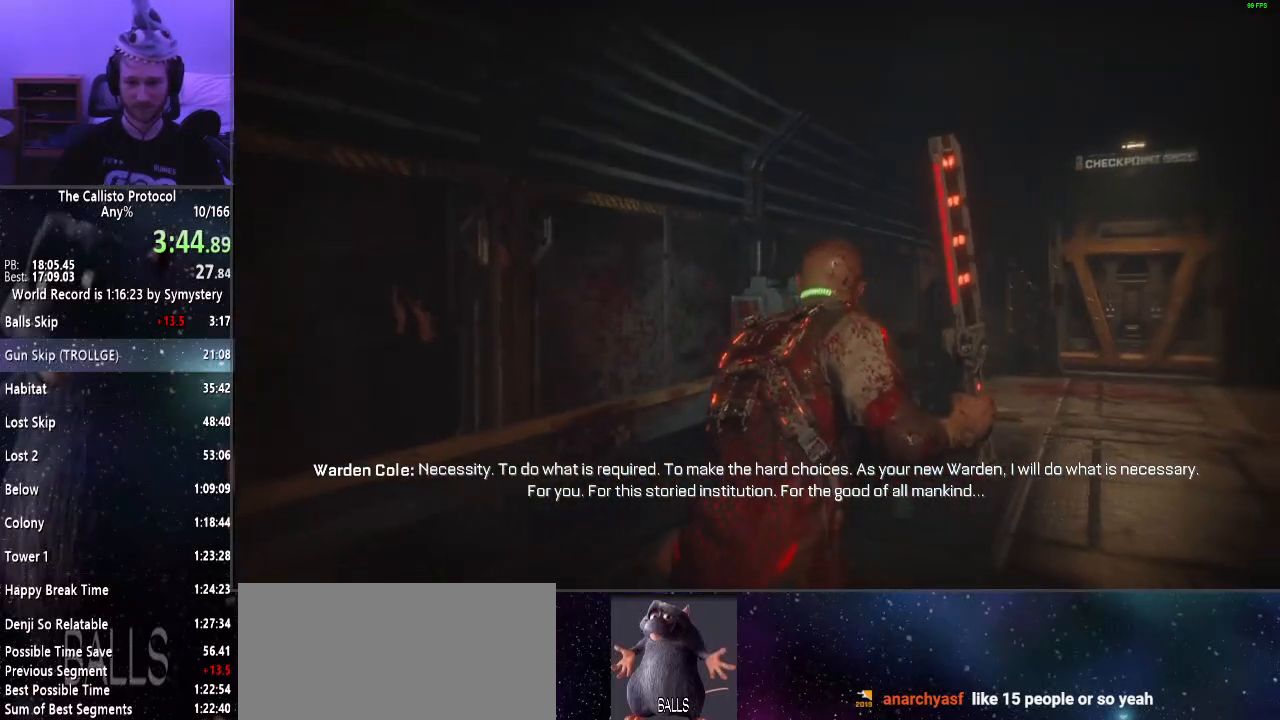
Gameplay with keyboard and mouse; each line is a JSON object with the keys and mouse buttons held at the frame after it. "events" lists presses ("down") and releases ("up") of "a", "alt", "c", "ctrl", "d", "e", "f", "q", "r", "s", "shift", "space", "tab", "v", "w", "x", "z", "mouse_left", "mouse_middle", "mouse_right", "mouse_wheel_up" and "mouse_wheel_down" between this image and that frame as [ms after this image, input, new state], when the widget could be followed in between. "mouse_left", "mouse_middle", "mouse_right", "mouse_wheel_up", "mouse_wheel_down" = the "left", "middle", "right", "wheel_up", "wheel_down" buttons of the "mouse" list. No other keys are recorded. Mouse movement is not recorded.
{"keys": ["shift", "w"], "mouse": [], "events": [[33, "d", "up"], [350, "shift", "down"]]}
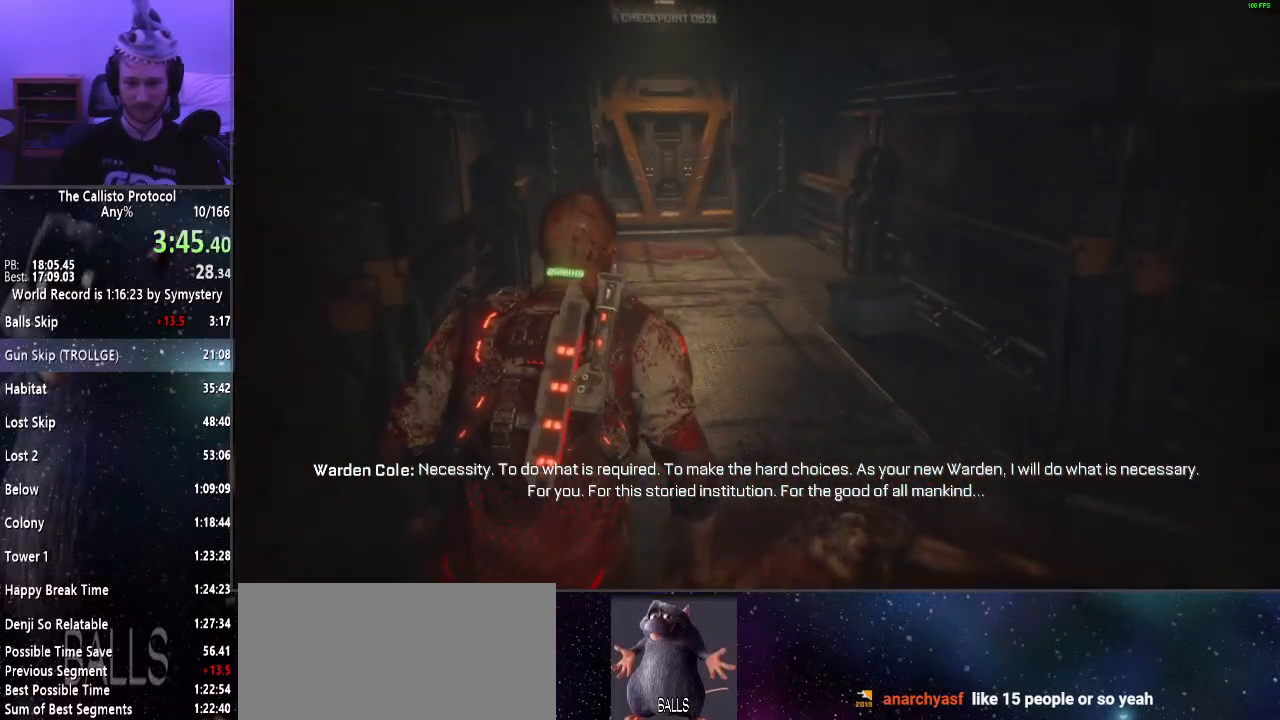
{"keys": ["shift", "w"], "mouse": [], "events": []}
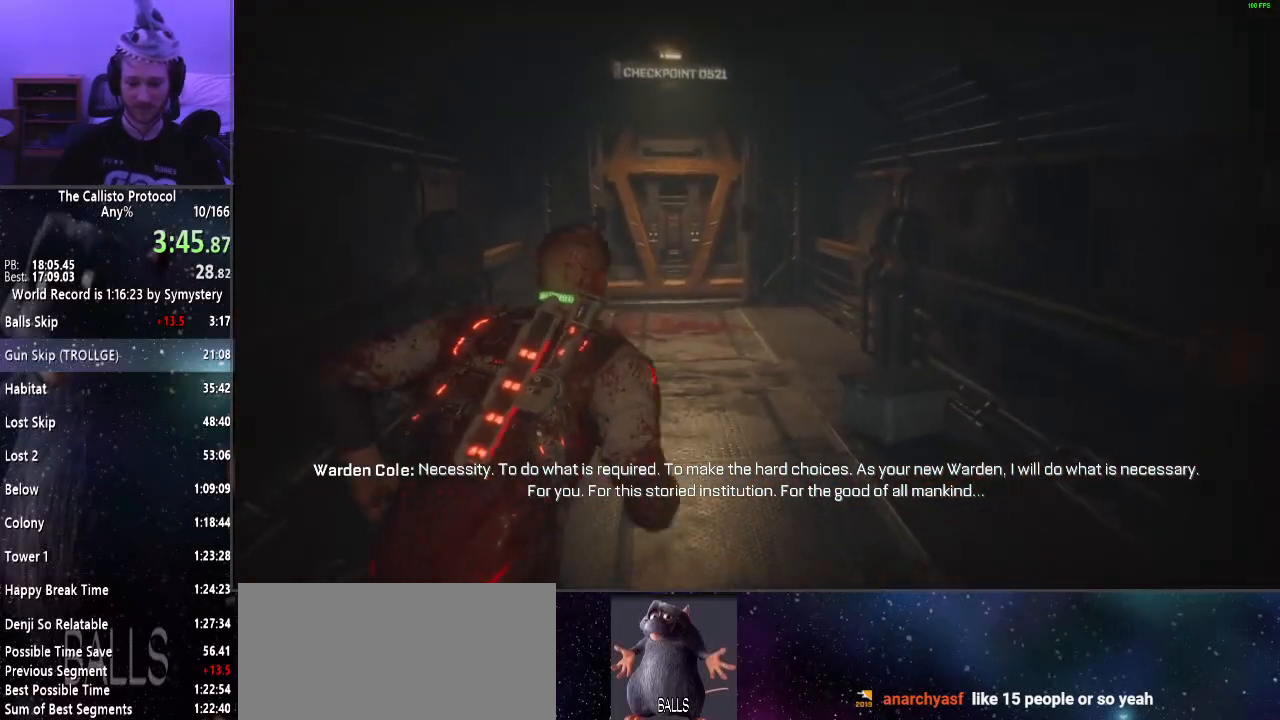
{"keys": ["shift", "w"], "mouse": [], "events": []}
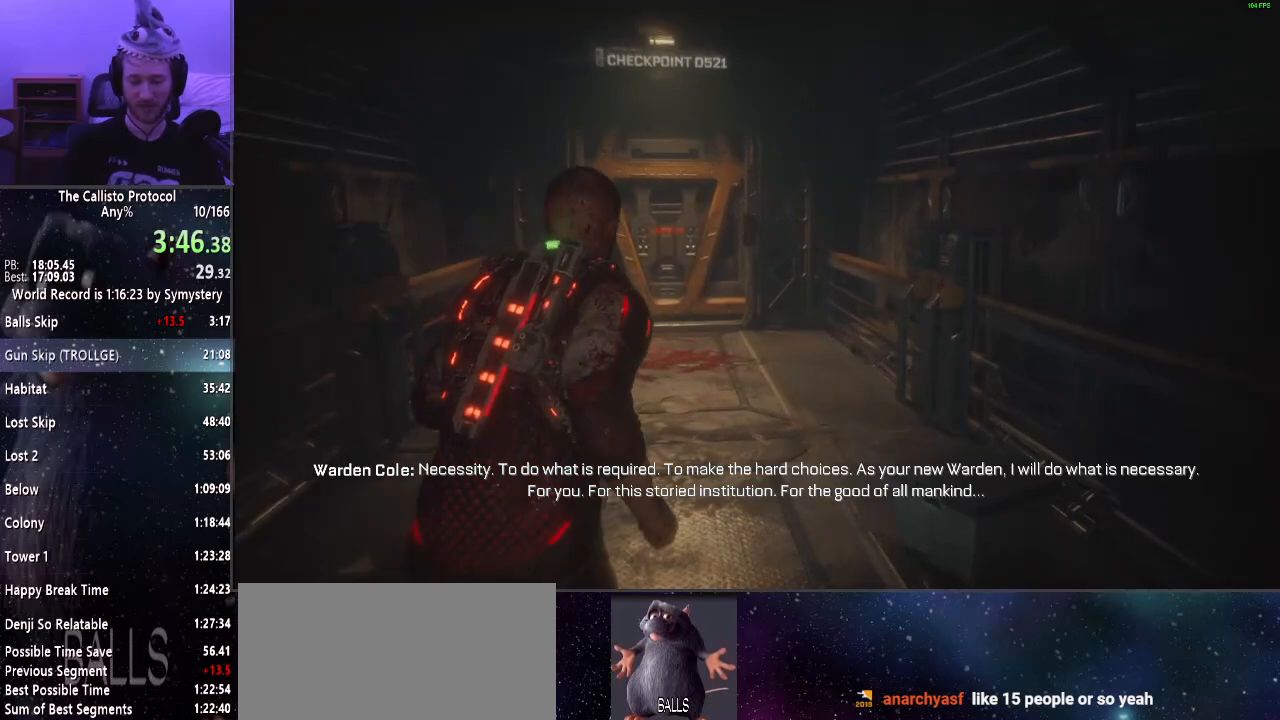
{"keys": ["shift", "w"], "mouse": [], "events": []}
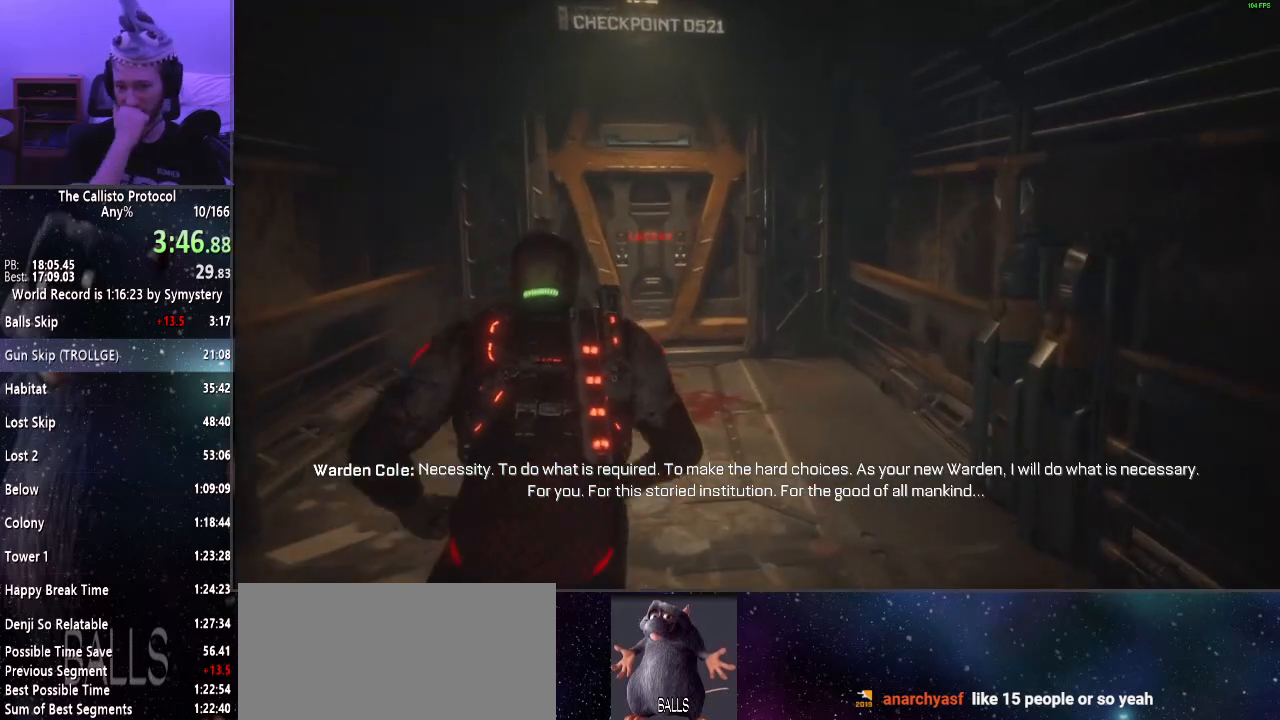
{"keys": ["e", "shift", "w"], "mouse": [], "events": [[467, "e", "down"]]}
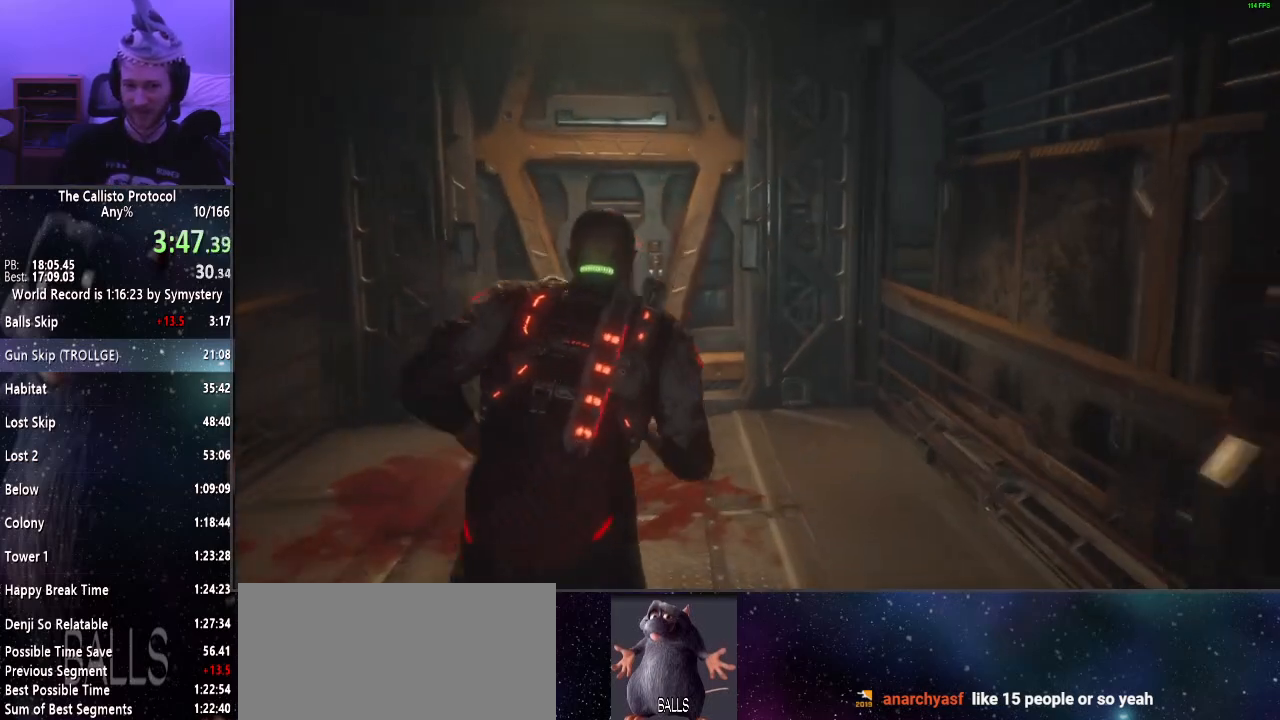
{"keys": ["e", "shift", "w"], "mouse": [], "events": [[50, "e", "up"], [150, "e", "down"], [200, "e", "up"], [333, "e", "down"], [383, "e", "up"], [467, "e", "down"]]}
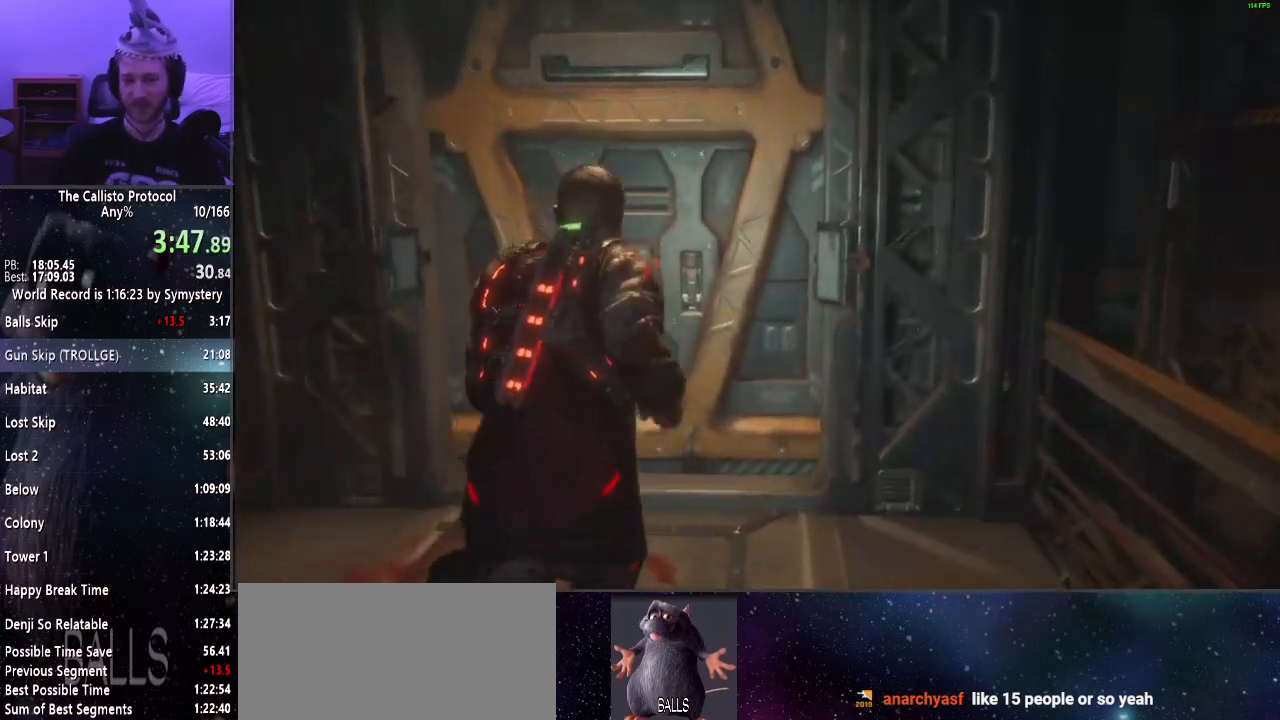
{"keys": ["a", "e", "shift", "w"], "mouse": [], "events": [[67, "e", "up"], [167, "e", "down"], [217, "e", "up"], [317, "a", "down"], [317, "e", "down"], [400, "e", "up"], [500, "e", "down"]]}
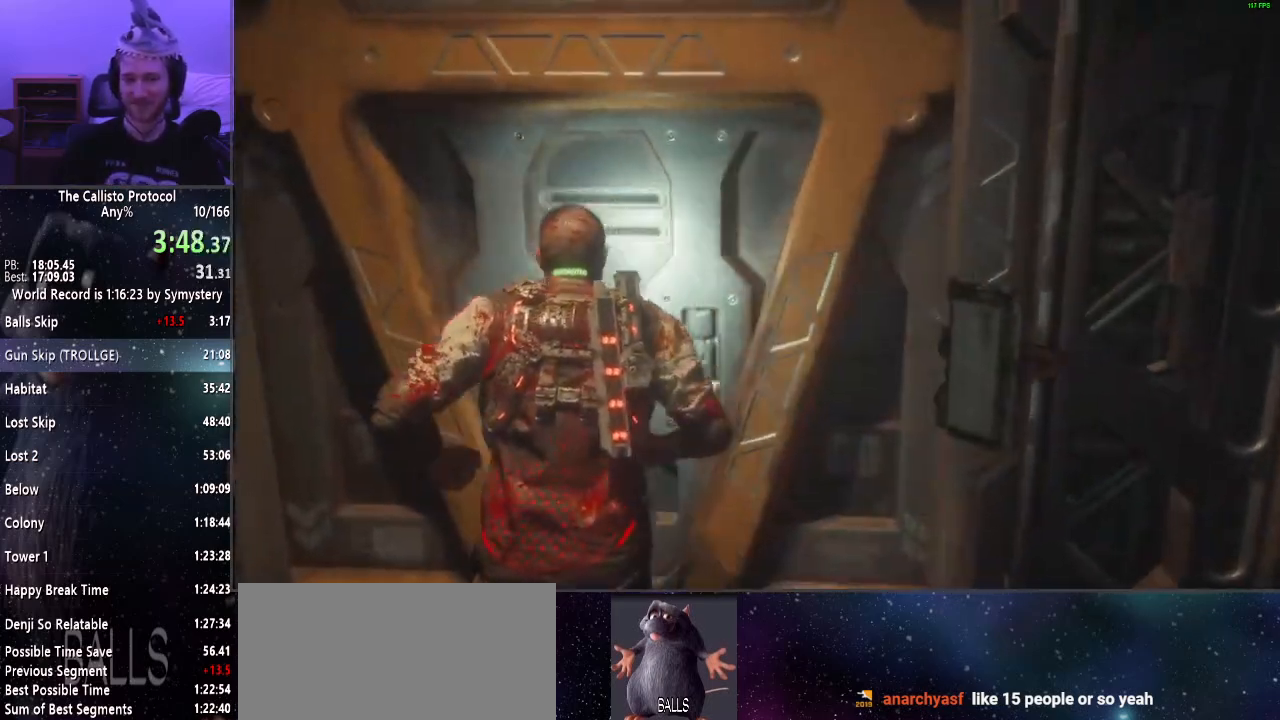
{"keys": ["shift", "w"], "mouse": [], "events": [[33, "e", "up"], [133, "e", "down"], [183, "a", "up"], [183, "e", "up"], [267, "e", "down"], [367, "e", "up"]]}
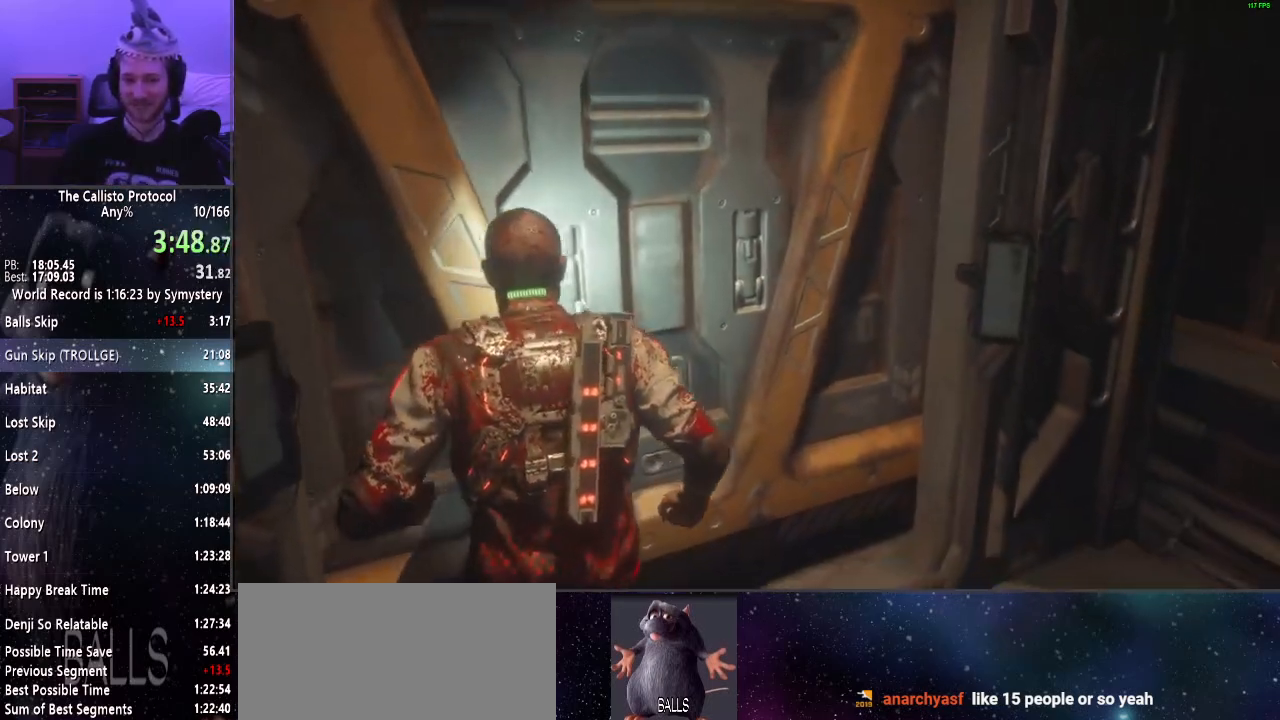
{"keys": ["a", "shift", "w"], "mouse": [], "events": [[100, "d", "down"], [250, "d", "up"], [333, "a", "down"]]}
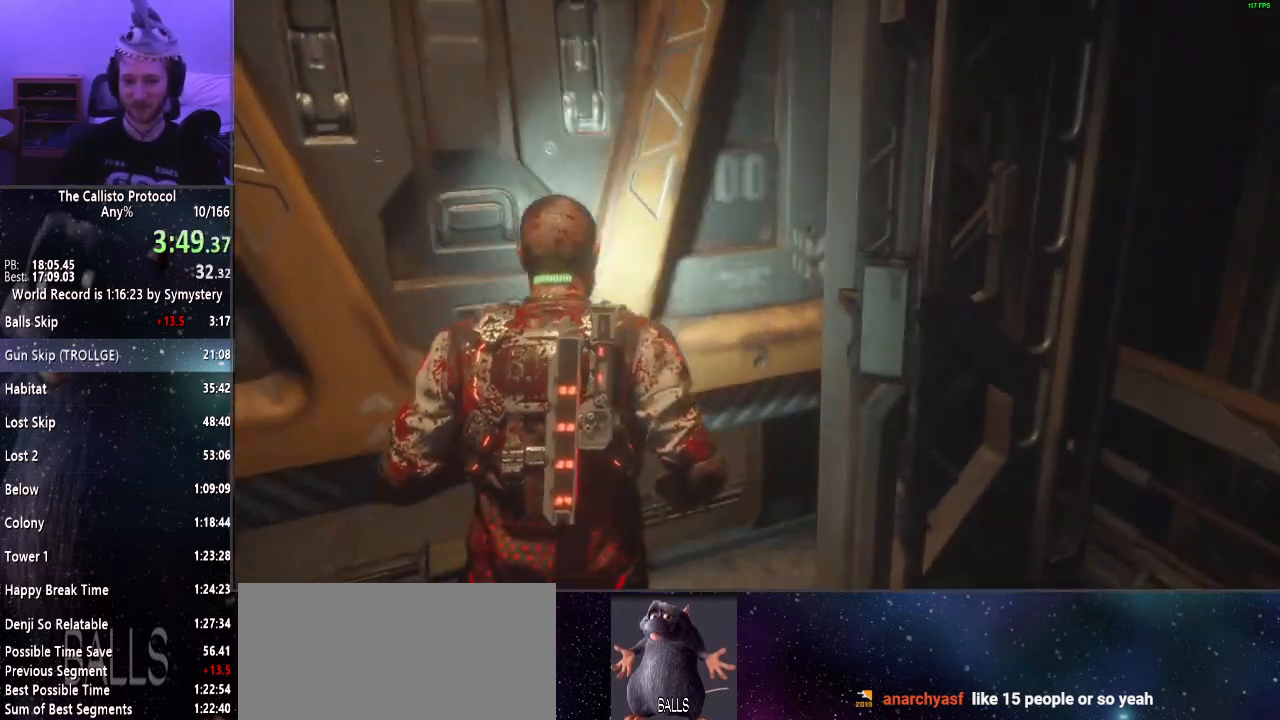
{"keys": ["shift", "w"], "mouse": [], "events": [[167, "a", "up"]]}
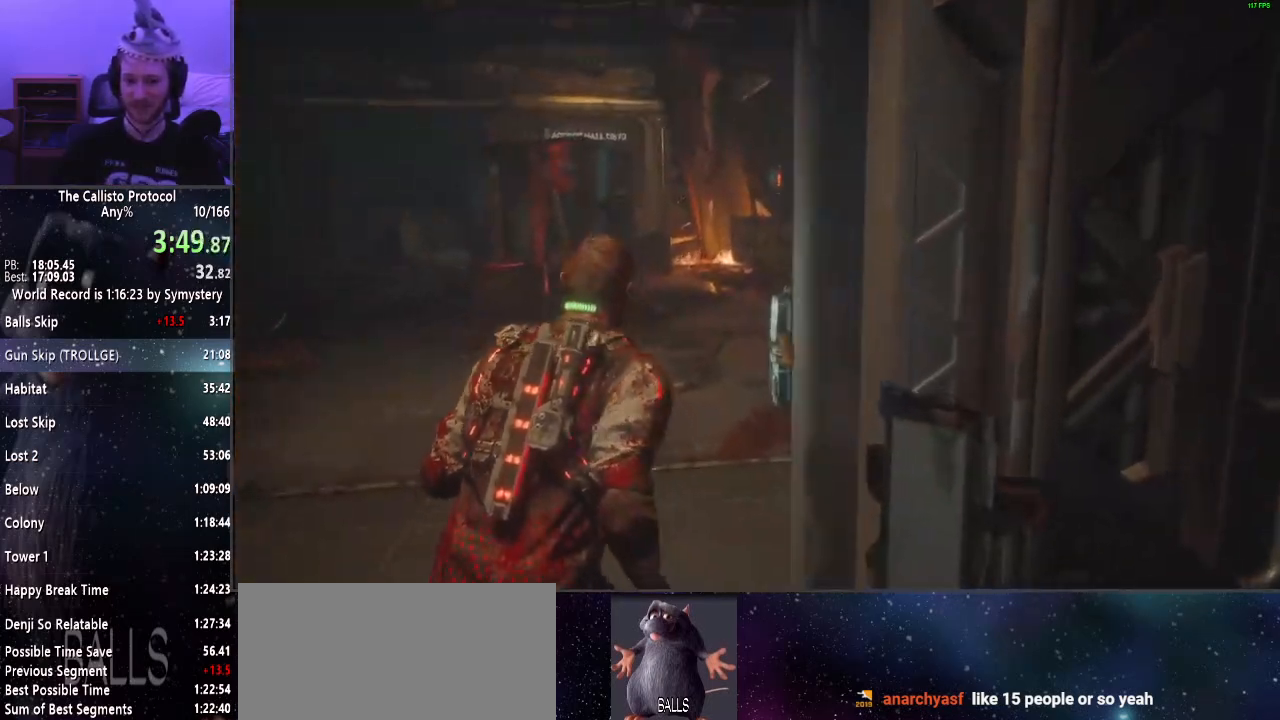
{"keys": ["shift", "w"], "mouse": [], "events": []}
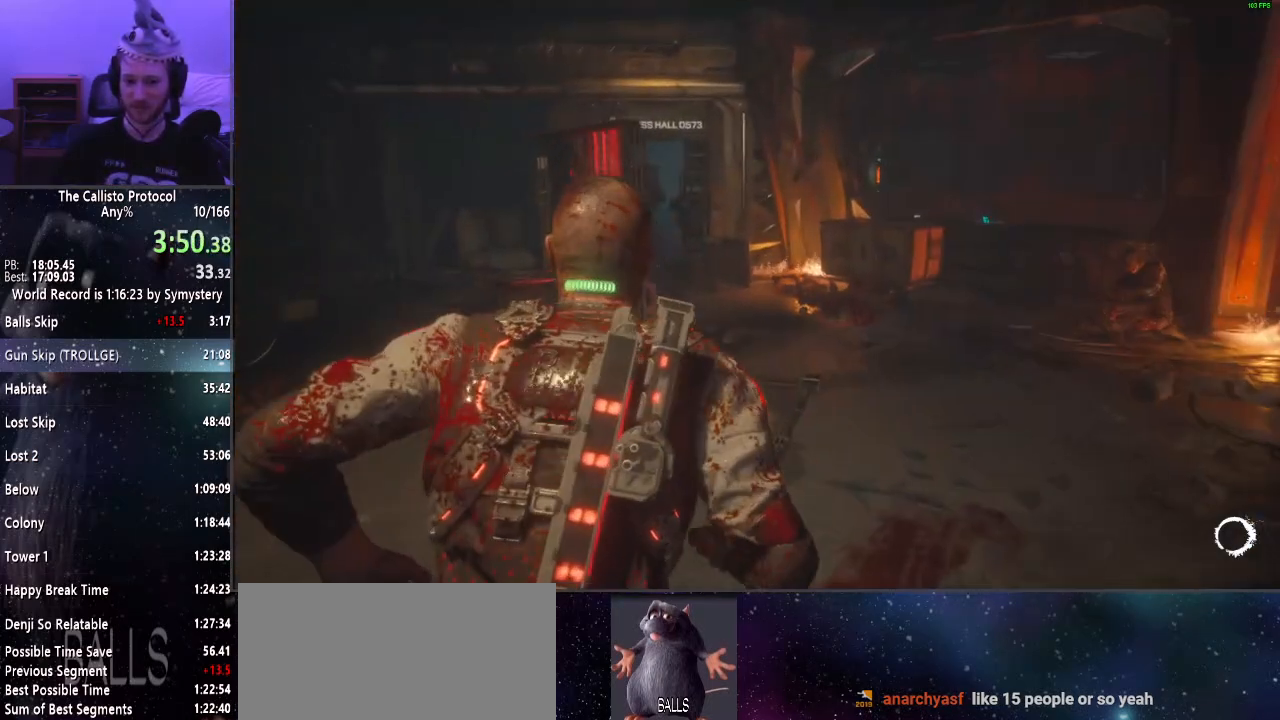
{"keys": ["shift", "w"], "mouse": [], "events": []}
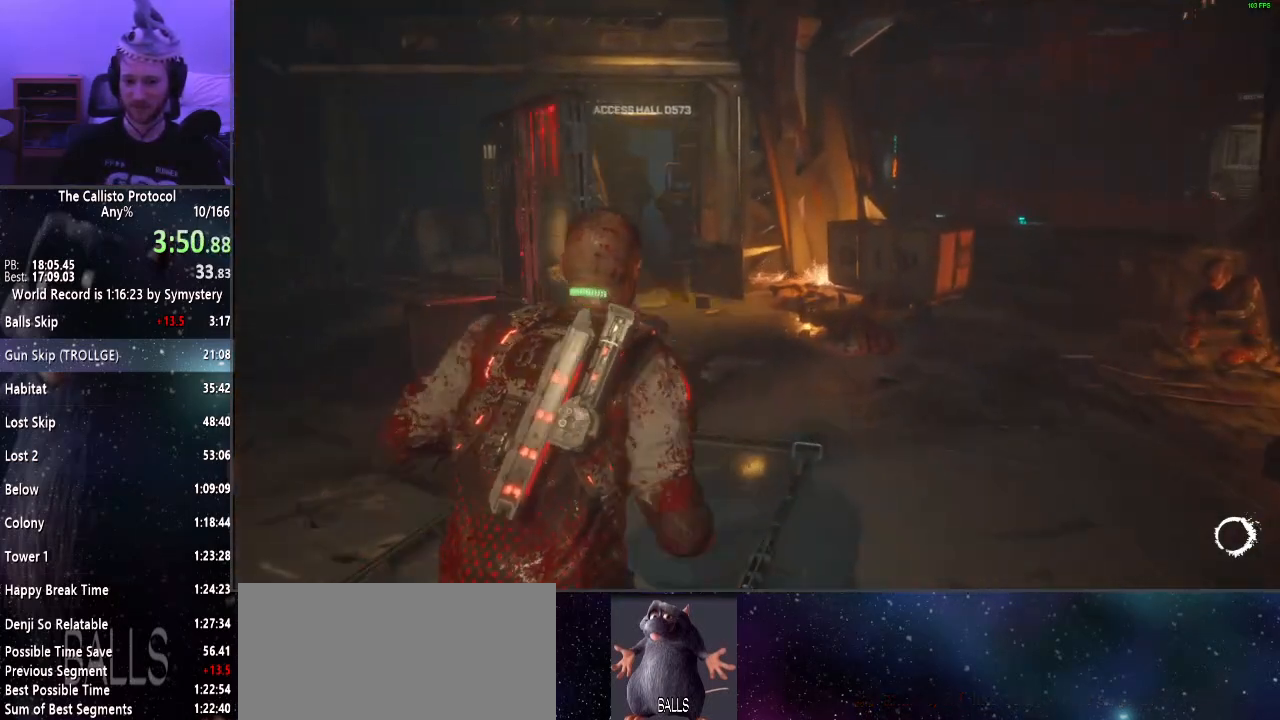
{"keys": ["shift", "w"], "mouse": [], "events": []}
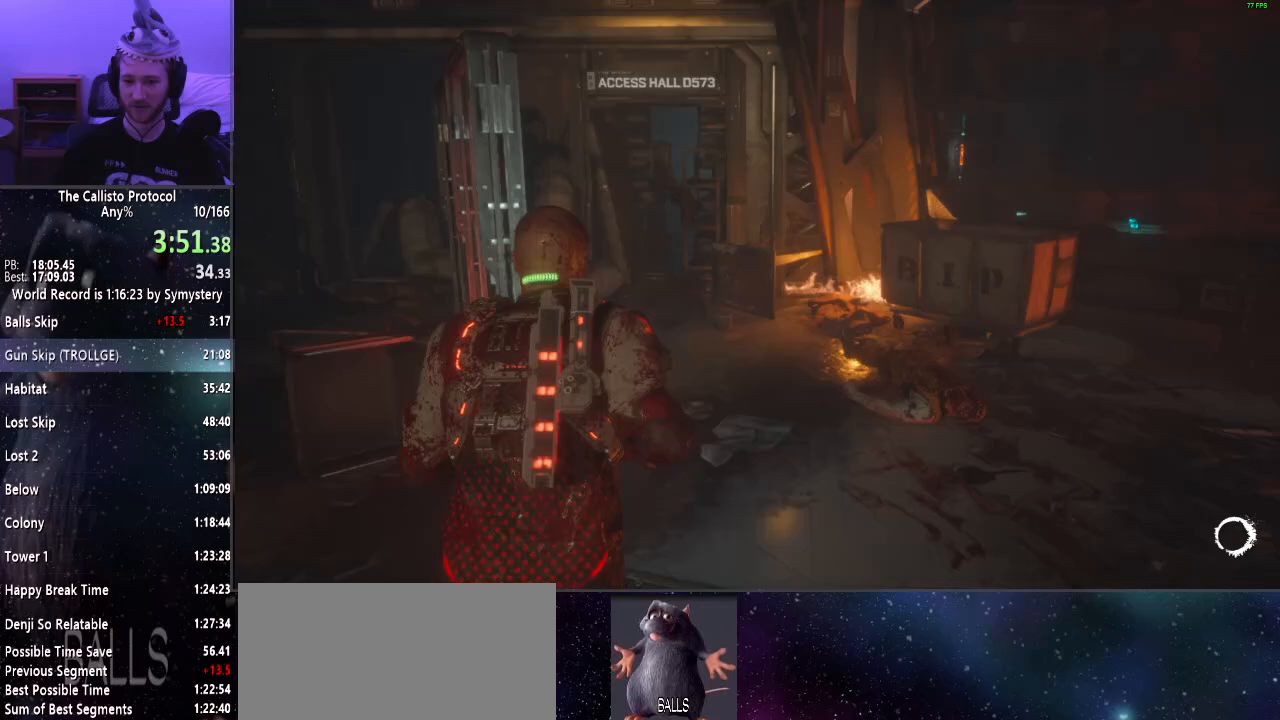
{"keys": ["shift", "w"], "mouse": [], "events": []}
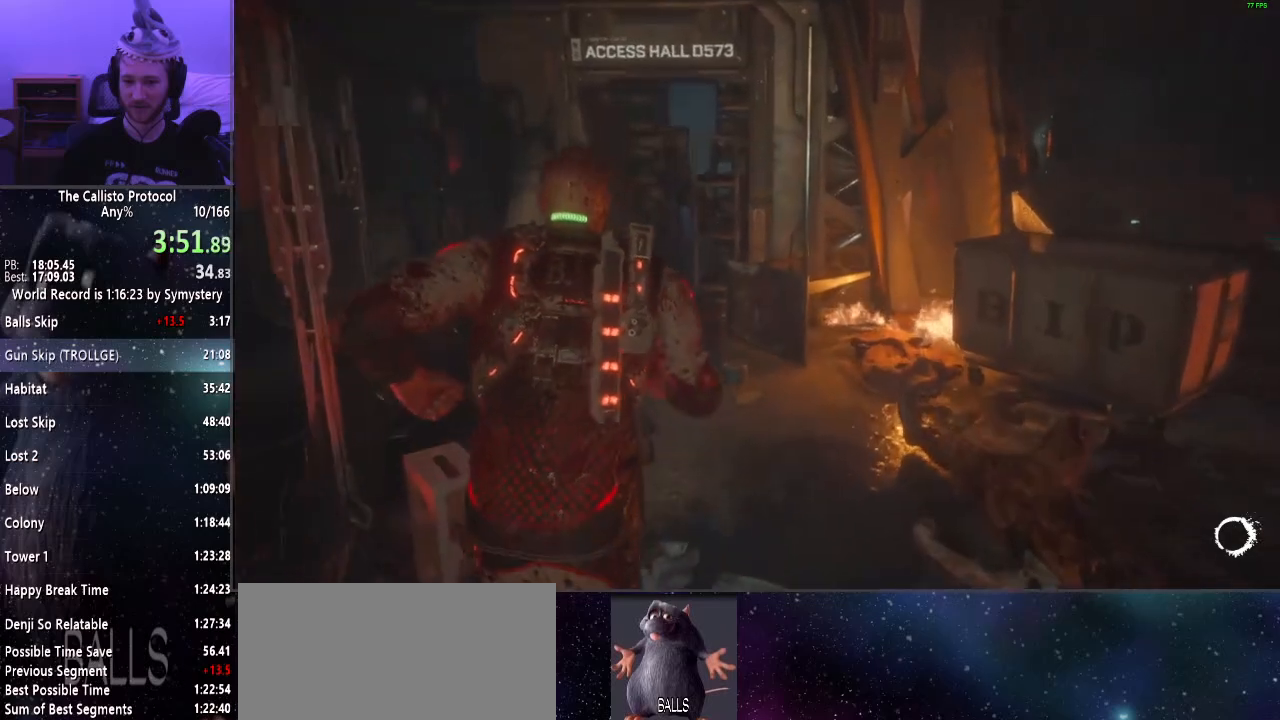
{"keys": ["shift", "w"], "mouse": [], "events": []}
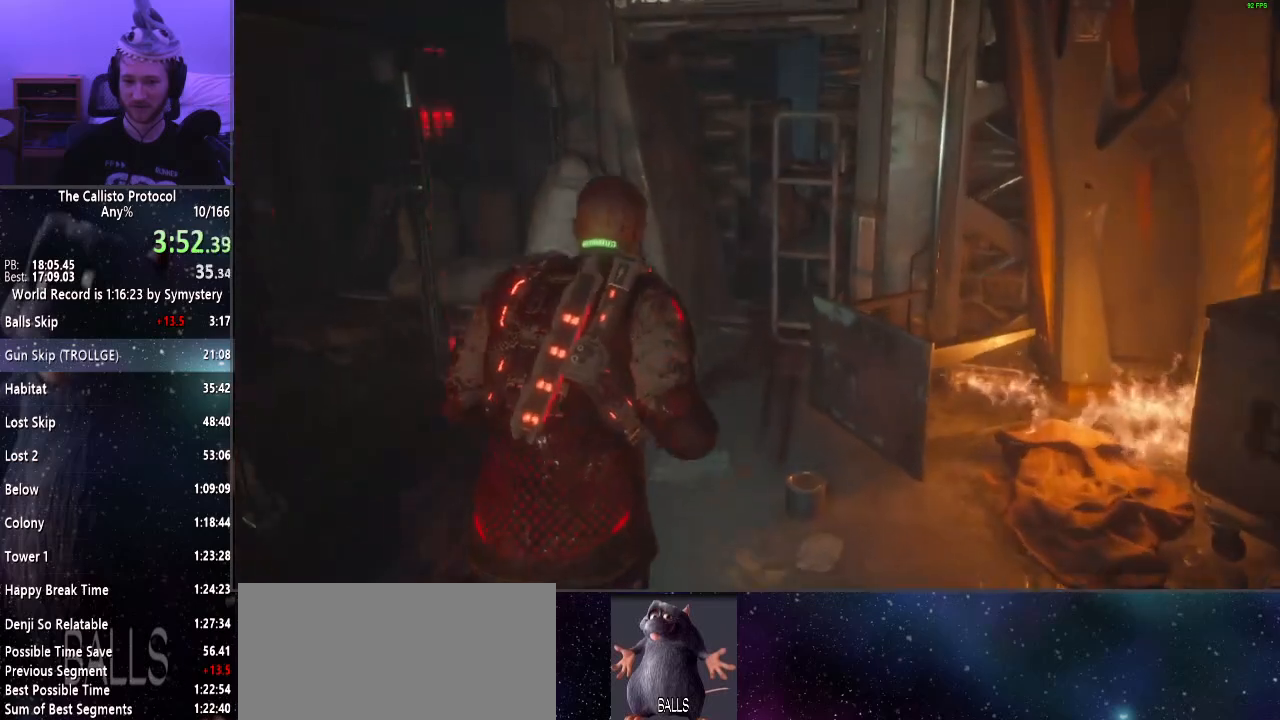
{"keys": ["shift", "w"], "mouse": [], "events": []}
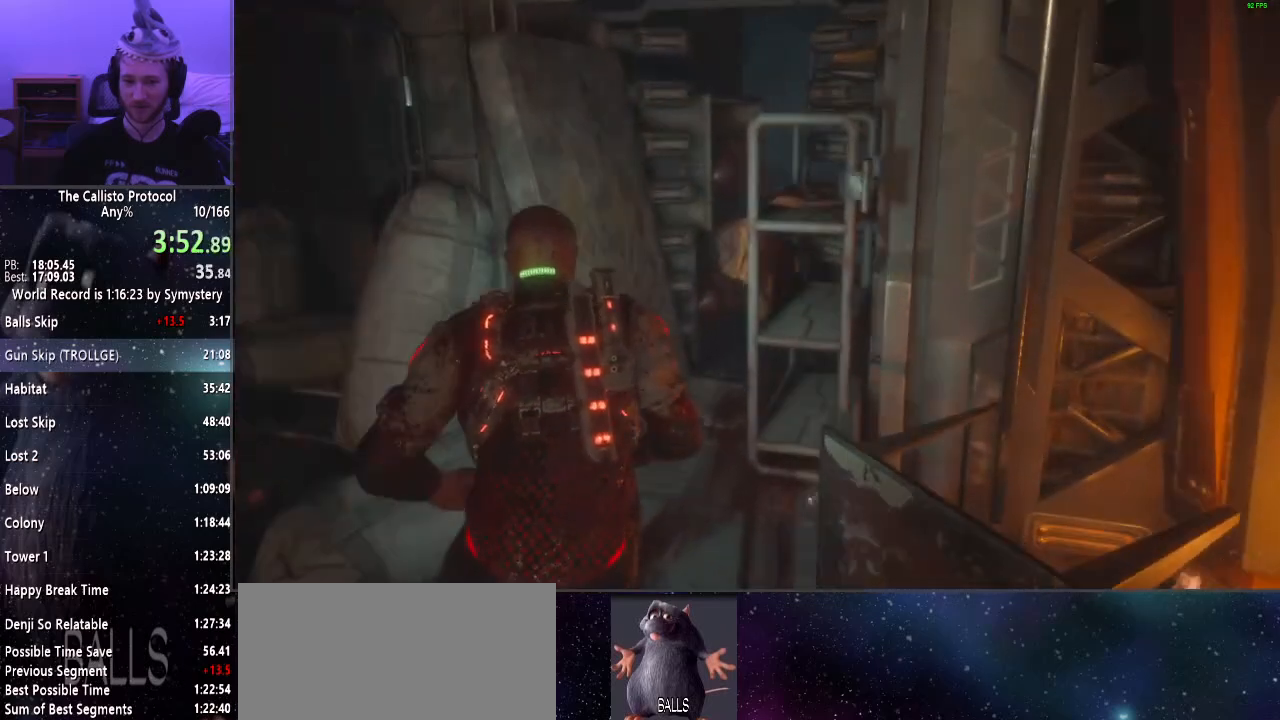
{"keys": ["e", "shift", "w"], "mouse": [], "events": [[417, "e", "down"]]}
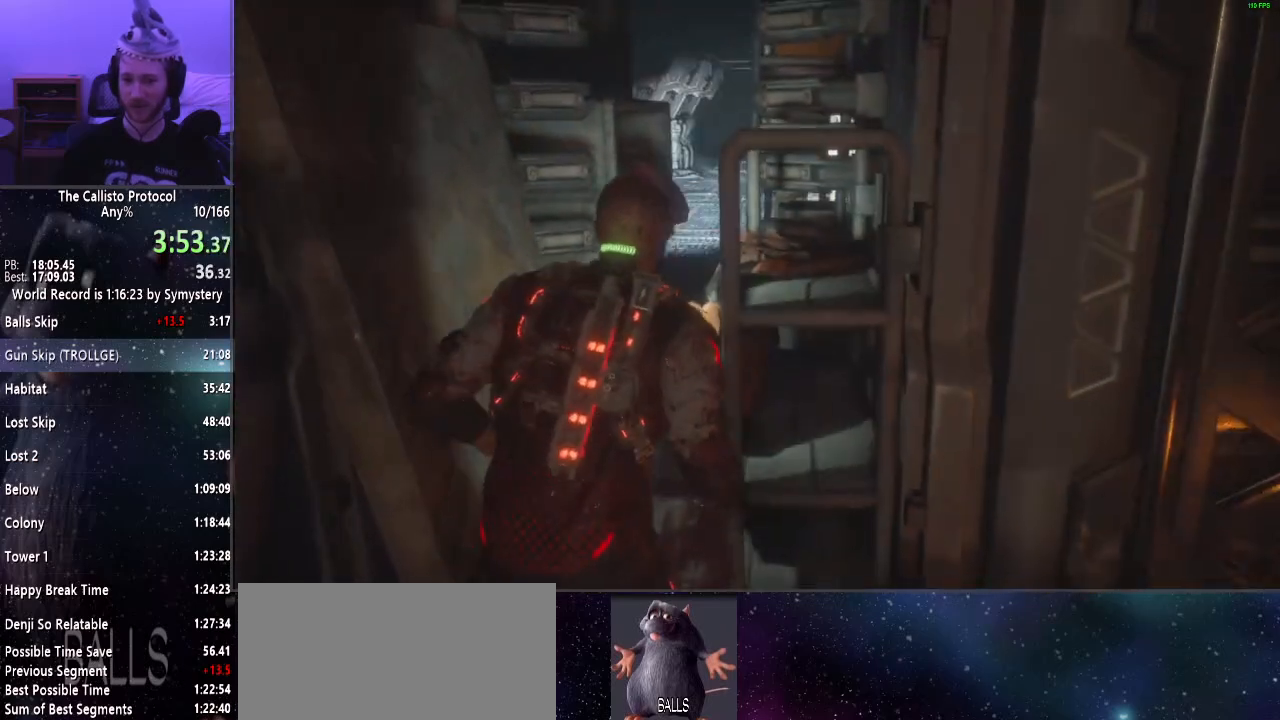
{"keys": ["w"], "mouse": [], "events": [[17, "e", "up"], [100, "e", "down"], [200, "e", "up"], [250, "e", "down"], [250, "shift", "up"], [333, "e", "up"], [383, "e", "down"], [483, "e", "up"]]}
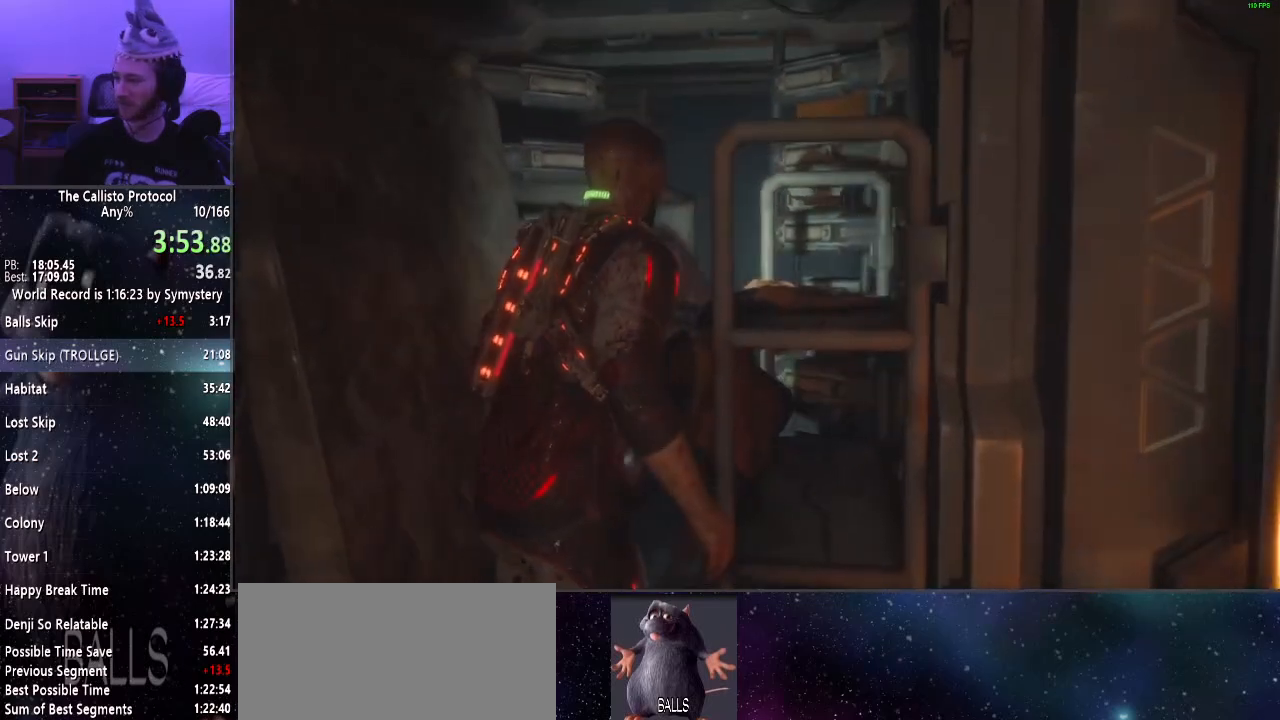
{"keys": ["e", "w"], "mouse": [], "events": [[67, "e", "down"], [117, "e", "up"], [217, "e", "down"], [267, "e", "up"], [367, "e", "down"], [400, "e", "up"], [483, "e", "down"]]}
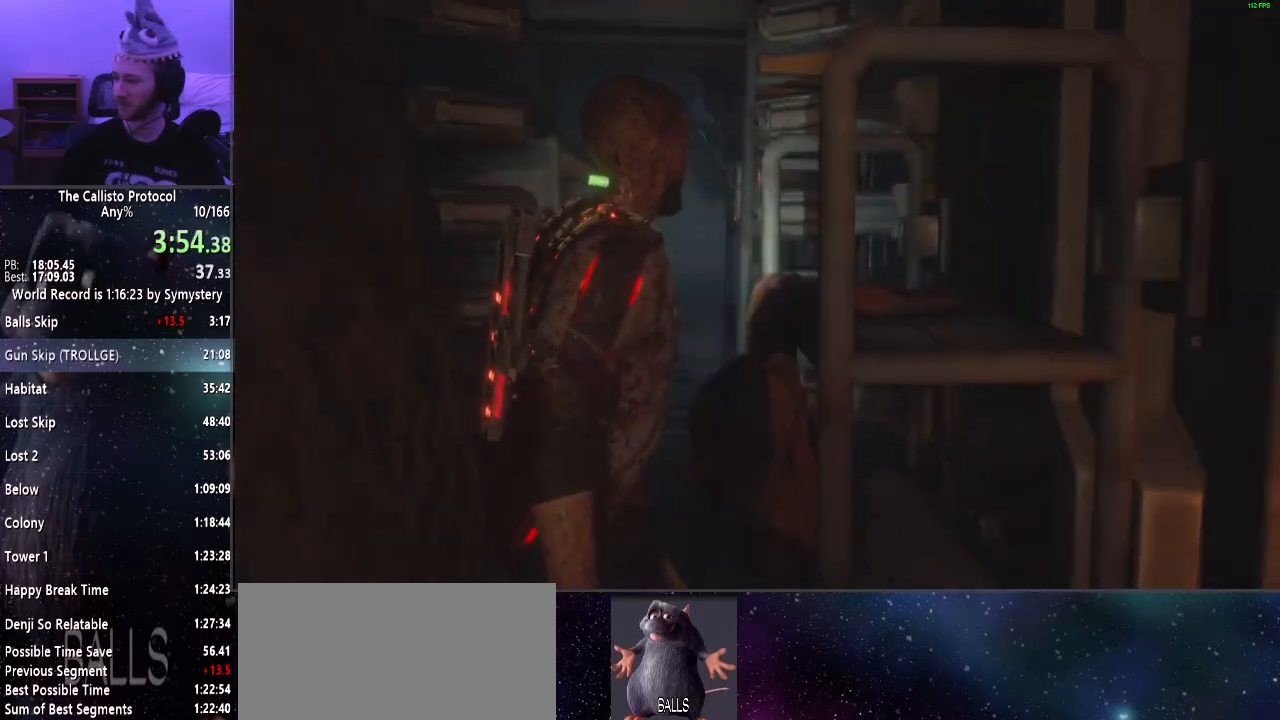
{"keys": ["e", "w"], "mouse": [], "events": [[50, "e", "up"], [183, "e", "down"], [217, "e", "up"], [317, "e", "down"], [367, "e", "up"], [467, "e", "down"]]}
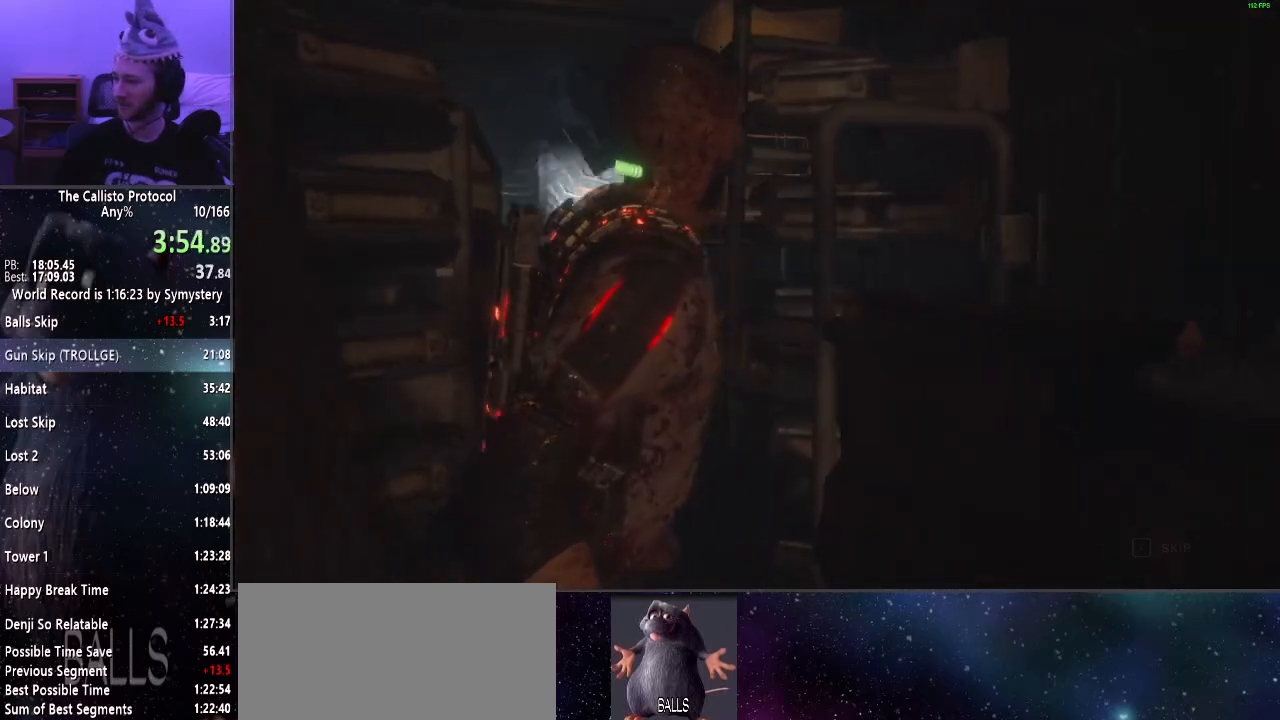
{"keys": ["w"], "mouse": [], "events": [[17, "e", "up"], [100, "e", "down"], [150, "e", "up"], [250, "e", "down"], [333, "e", "up"], [383, "e", "down"], [483, "e", "up"]]}
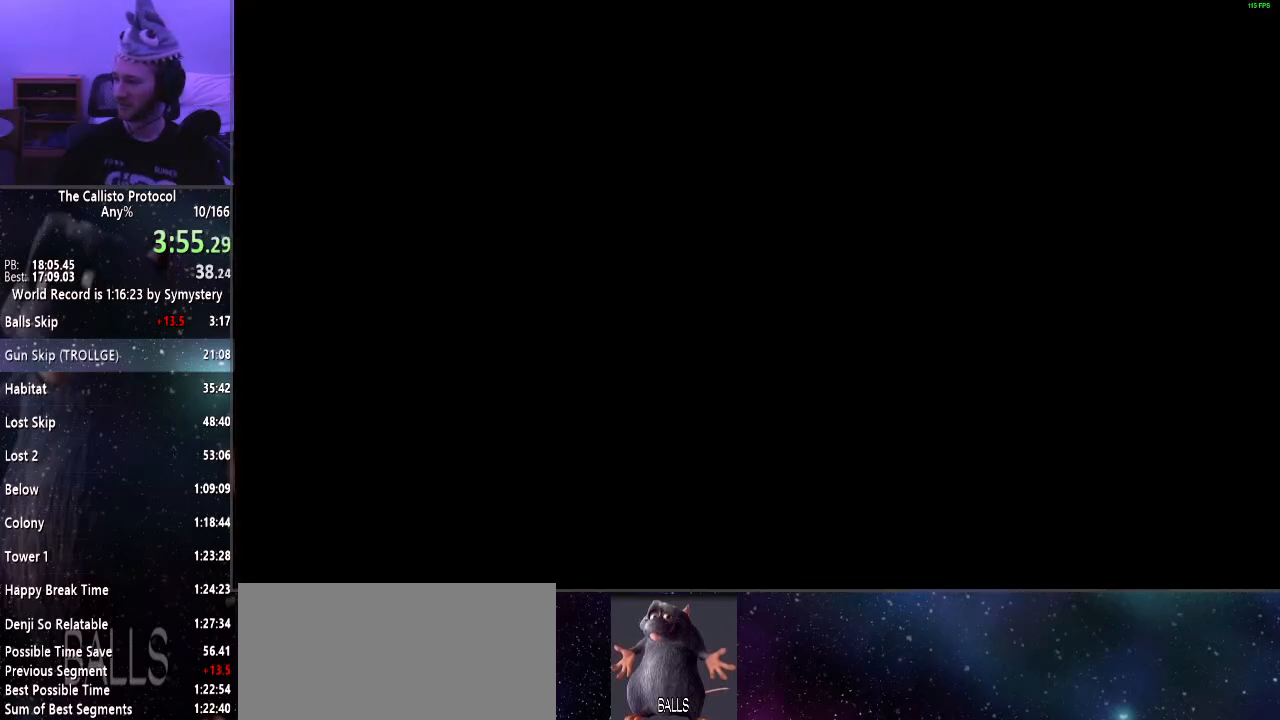
{"keys": [], "mouse": [], "events": [[67, "e", "down"], [117, "e", "up"], [217, "e", "down"], [317, "e", "up"], [367, "w", "up"]]}